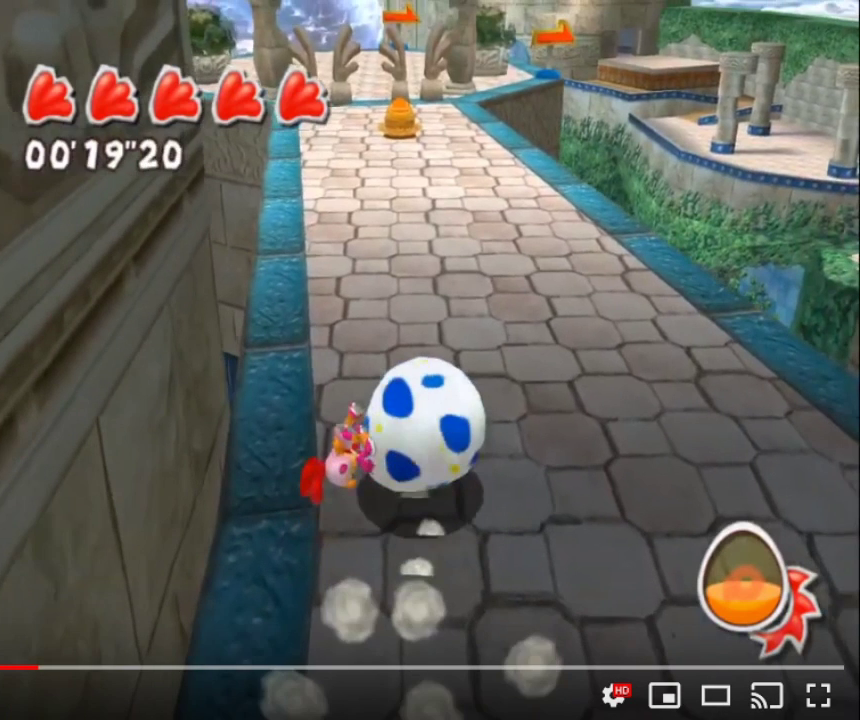
Gameplay with a controller (Nintendo layout); each line is a JSON object with the inputs held at the frame after it. "events" lists button and stick changes between this image and that frame as [ms after this image, input, new state], when the widget could be followed in between. Not read: L3 R3.
{"buttons": ["A"], "left_stick": "center", "right_stick": "center", "events": [[100, "A", "down"]]}
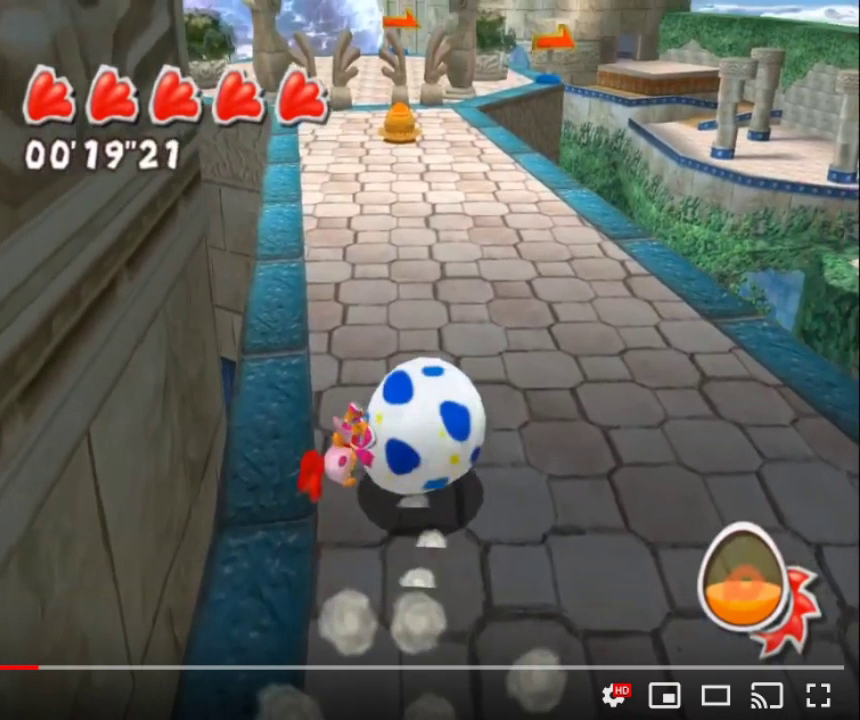
{"buttons": ["A"], "left_stick": "center", "right_stick": "center", "events": []}
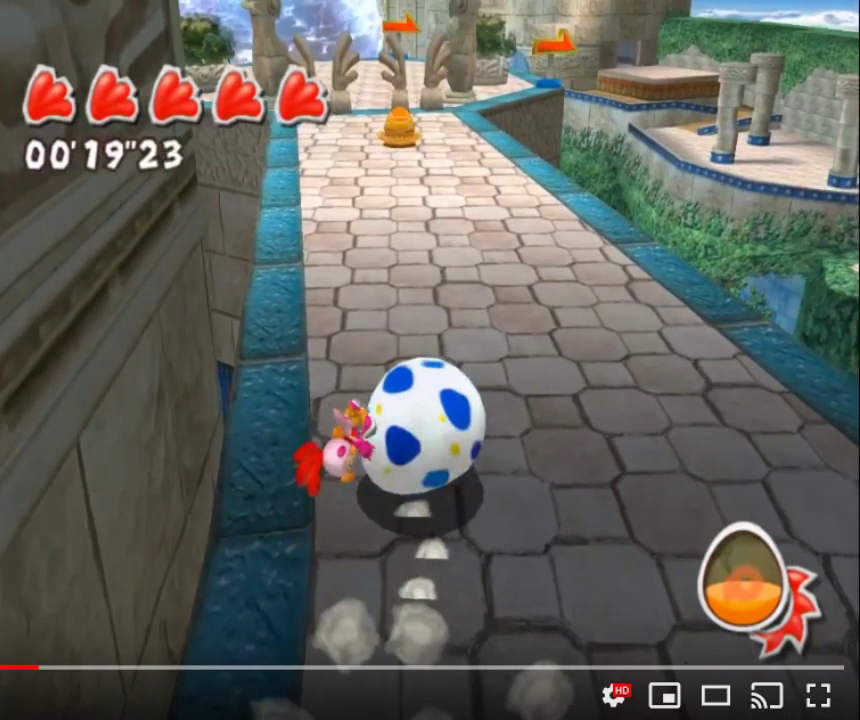
{"buttons": ["A"], "left_stick": "center", "right_stick": "center", "events": []}
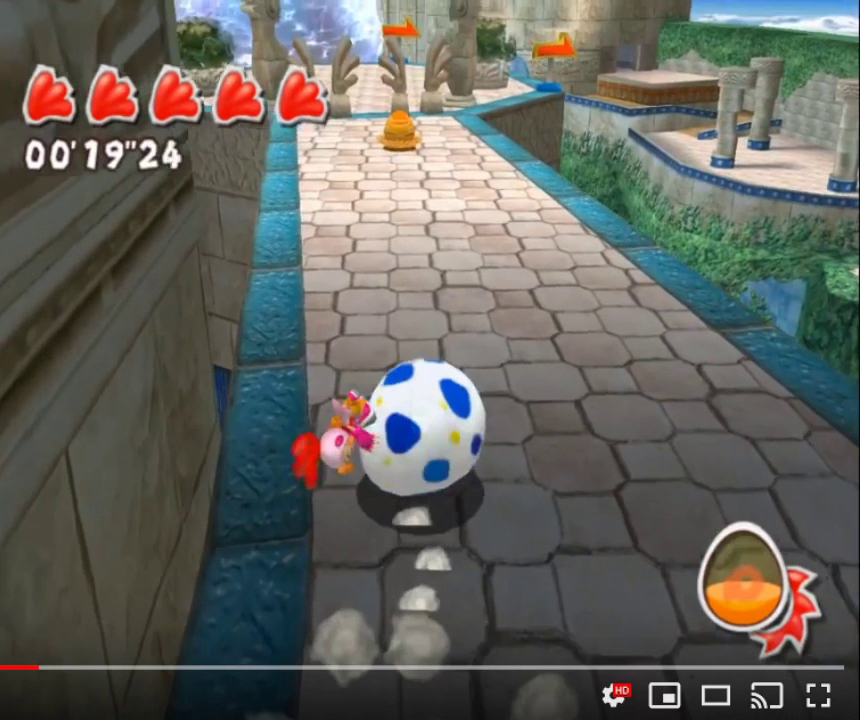
{"buttons": ["A"], "left_stick": "center", "right_stick": "center", "events": []}
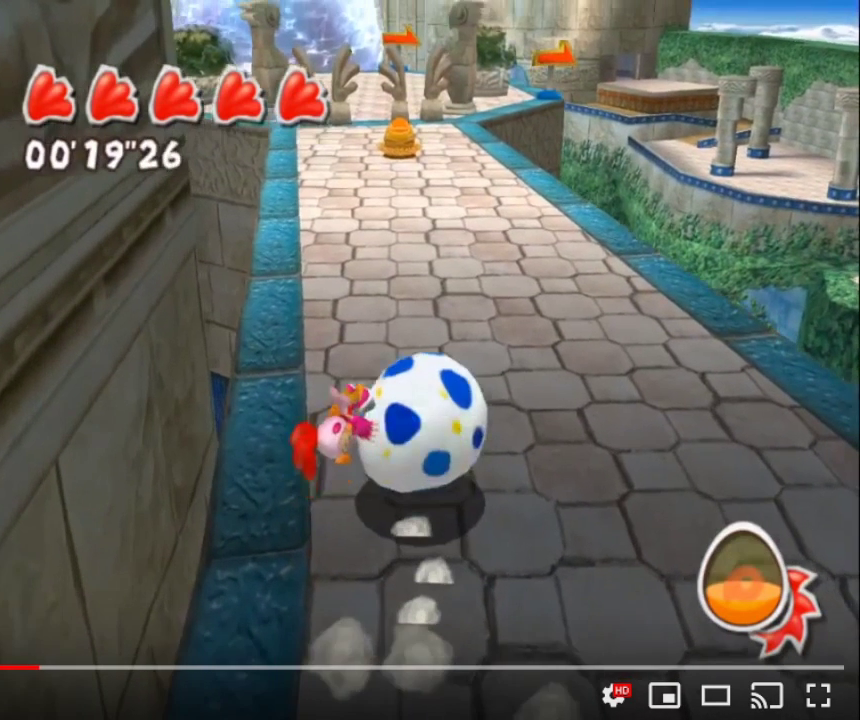
{"buttons": ["A"], "left_stick": "center", "right_stick": "center", "events": []}
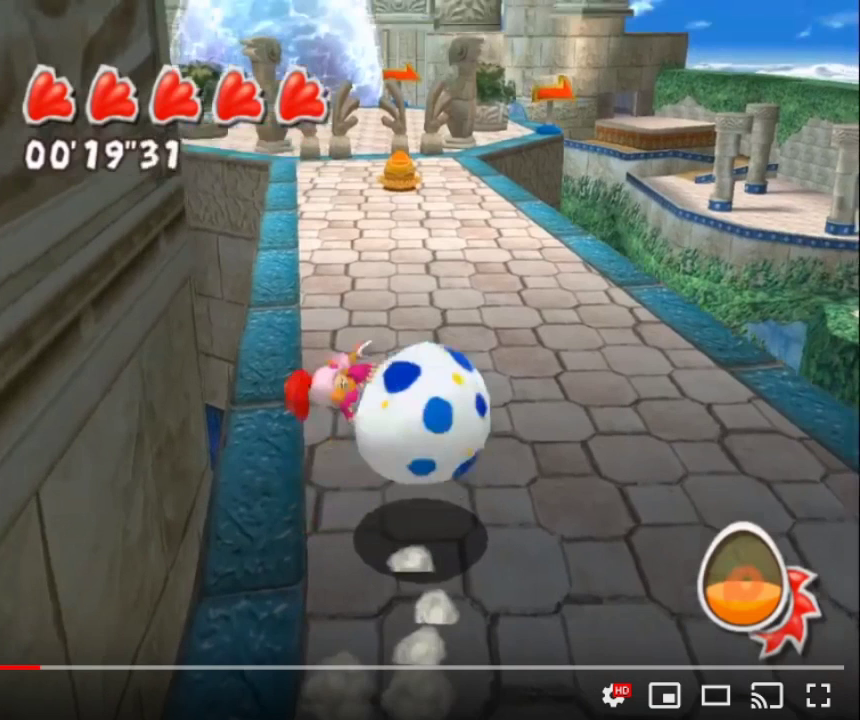
{"buttons": [], "left_stick": "center", "right_stick": "center", "events": [[417, "A", "up"]]}
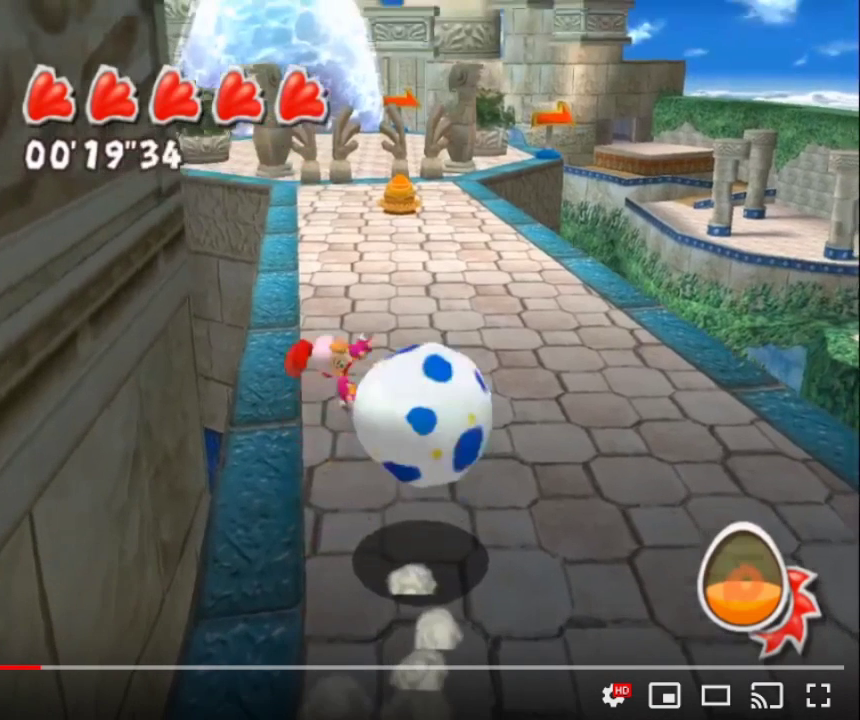
{"buttons": [], "left_stick": "down", "right_stick": "center", "events": [[283, "left_stick", "down"]]}
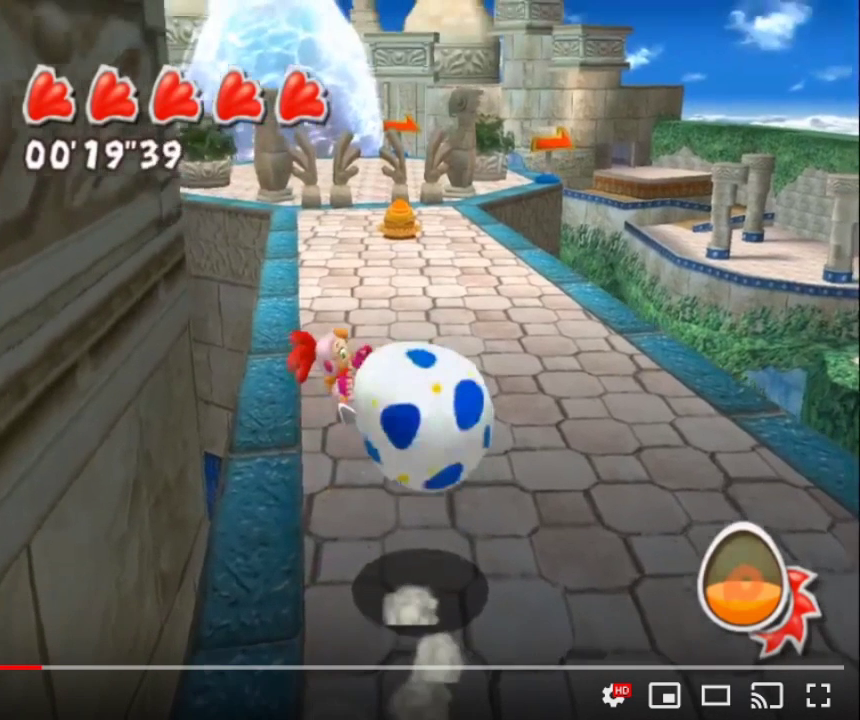
{"buttons": [], "left_stick": "down", "right_stick": "center", "events": []}
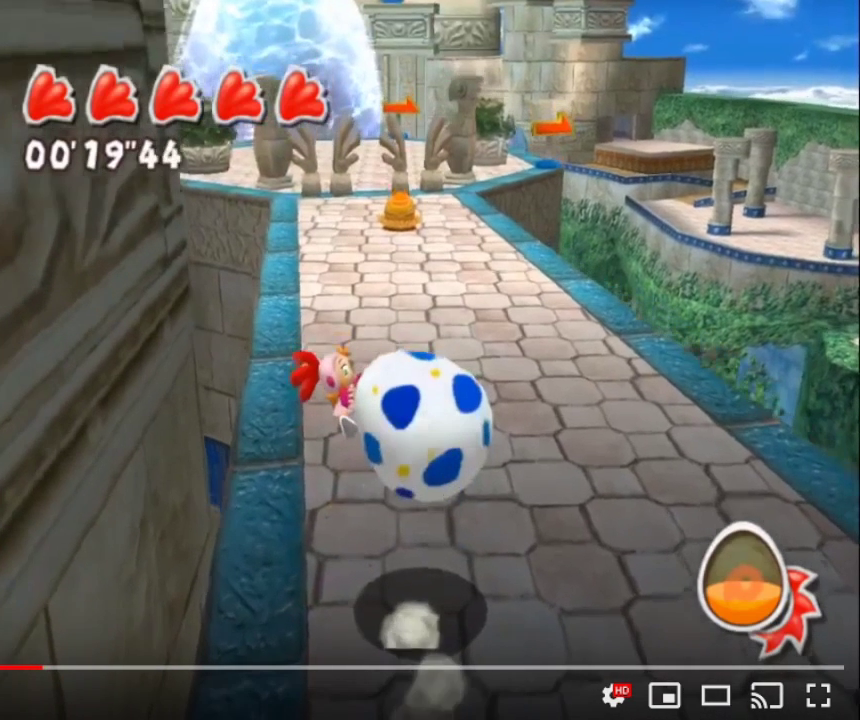
{"buttons": [], "left_stick": "down", "right_stick": "center", "events": []}
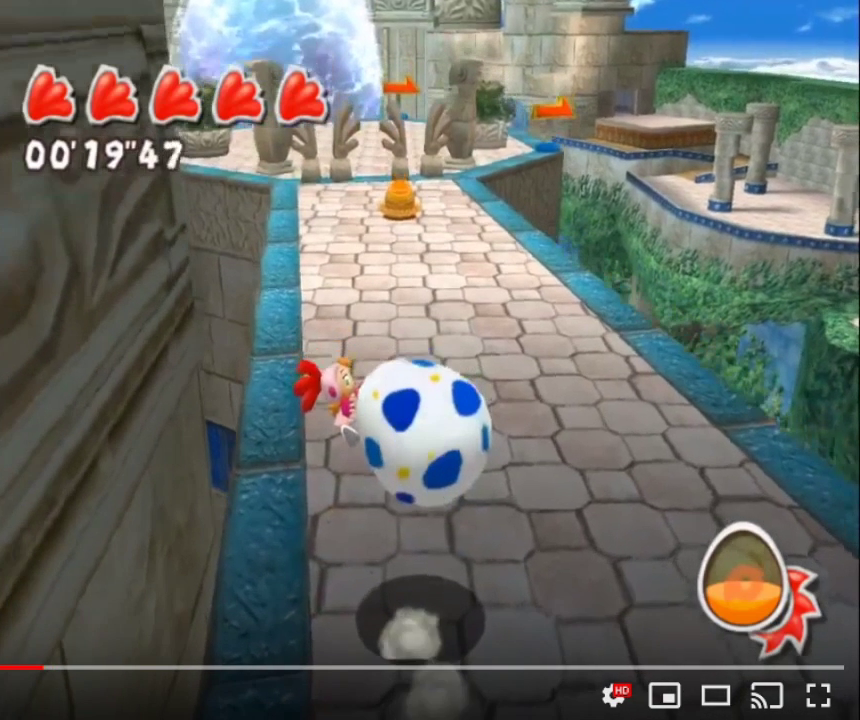
{"buttons": [], "left_stick": "down-right", "right_stick": "center", "events": [[17, "left_stick", "down-right"]]}
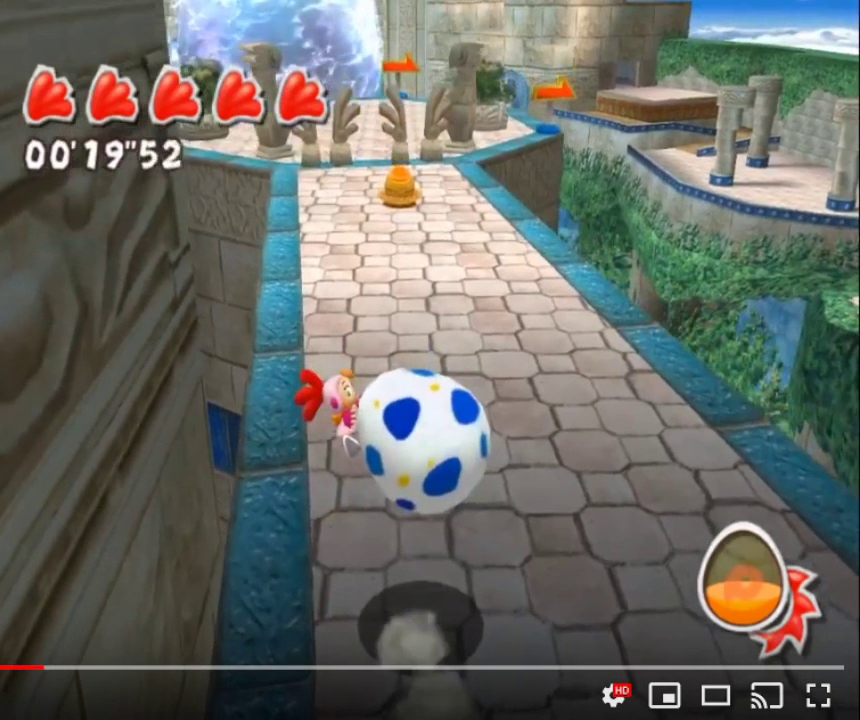
{"buttons": [], "left_stick": "down-right", "right_stick": "center", "events": []}
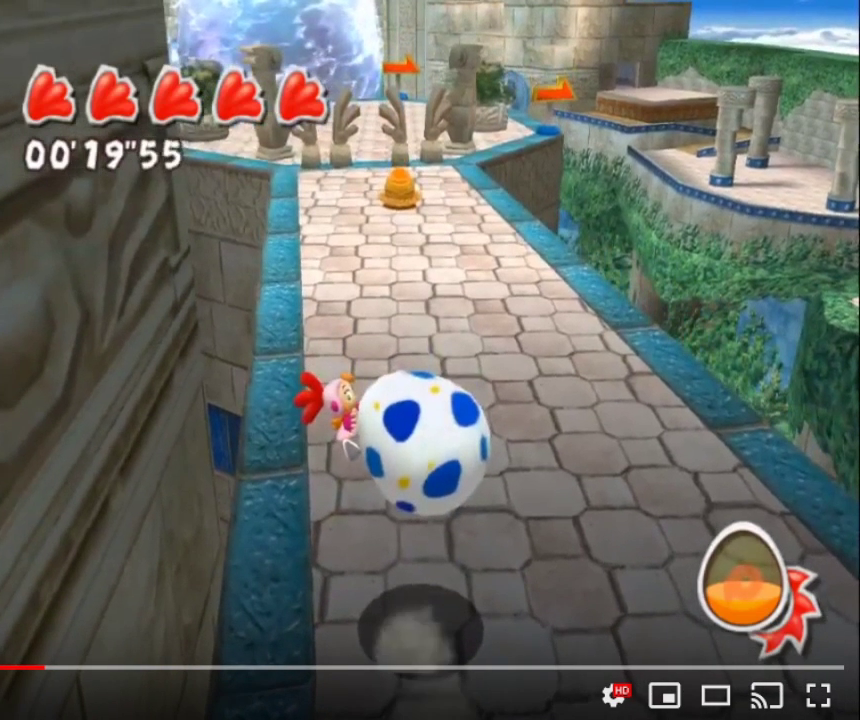
{"buttons": [], "left_stick": "down-right", "right_stick": "center", "events": []}
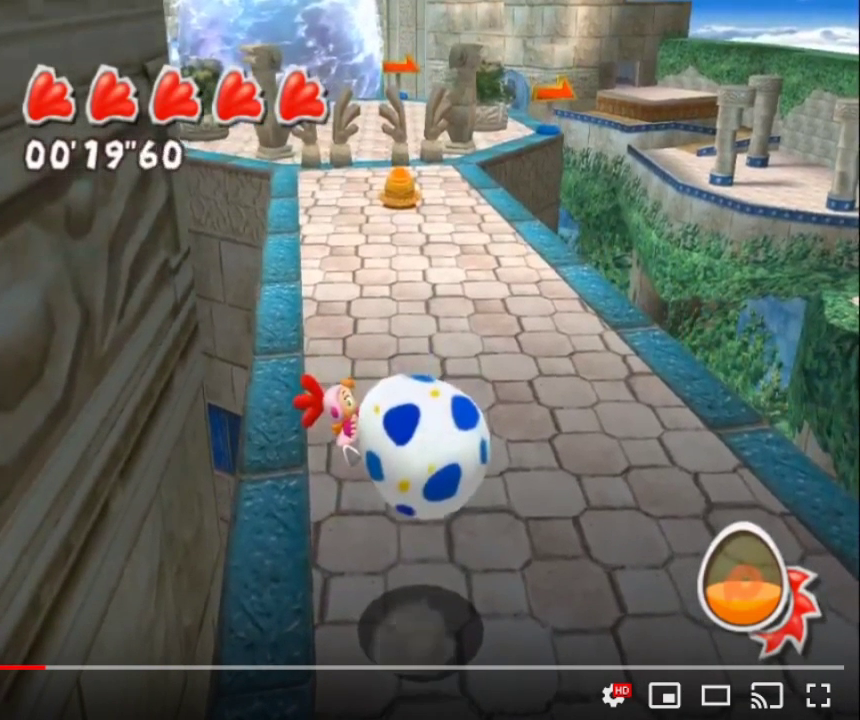
{"buttons": [], "left_stick": "down-right", "right_stick": "center", "events": []}
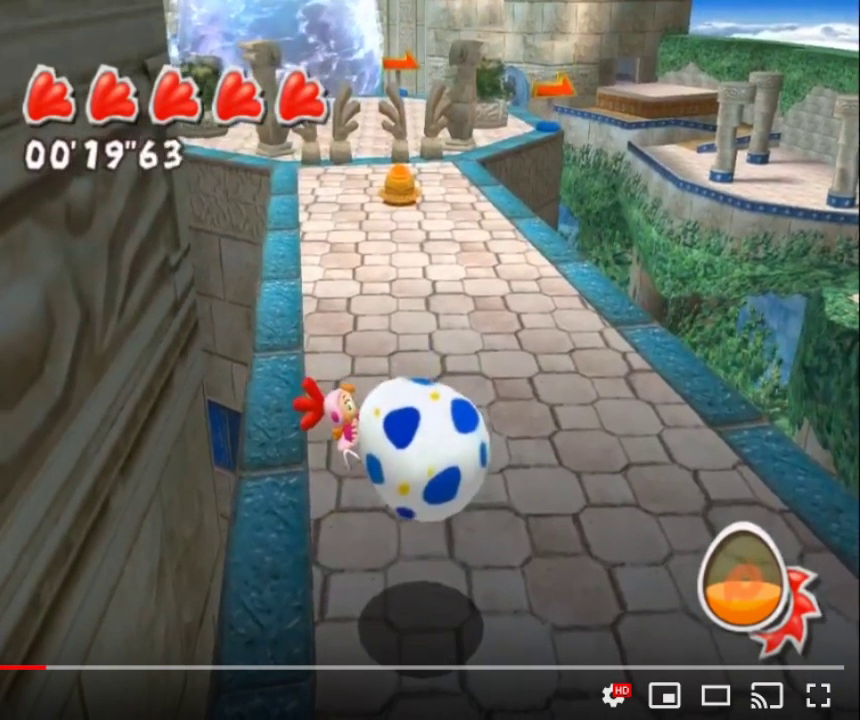
{"buttons": [], "left_stick": "down-right", "right_stick": "center", "events": []}
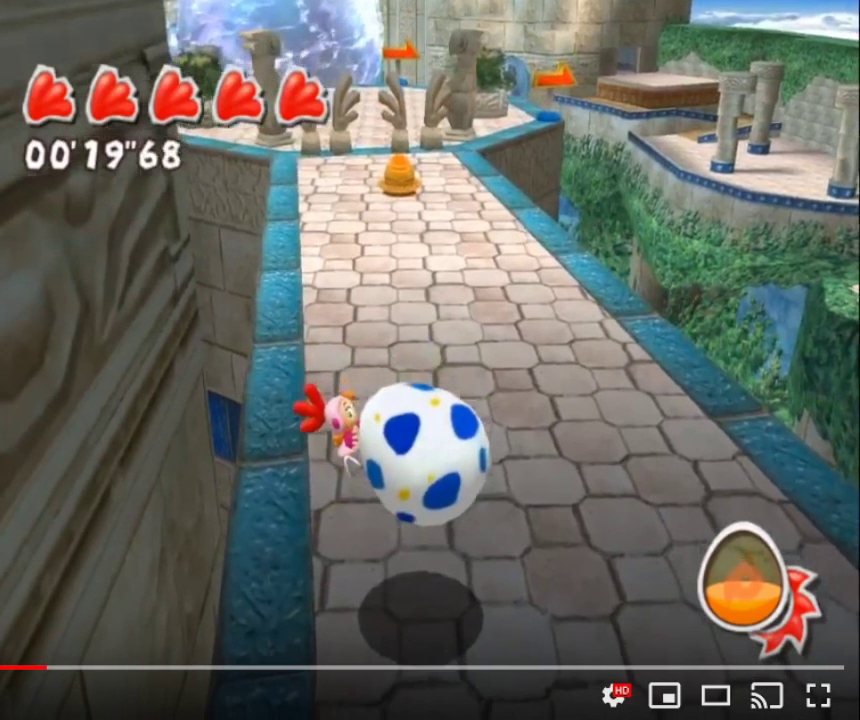
{"buttons": [], "left_stick": "down-right", "right_stick": "center", "events": []}
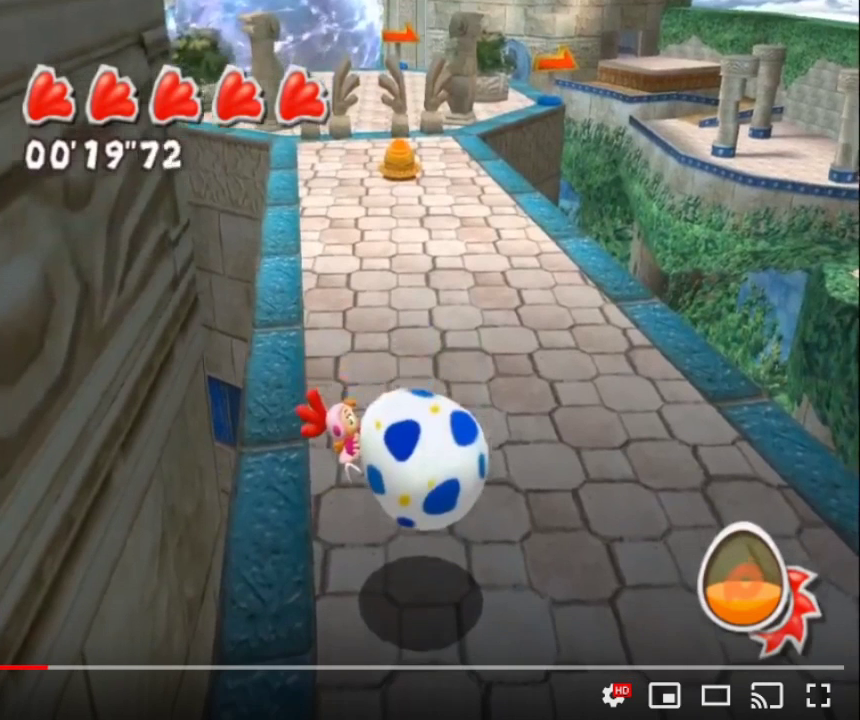
{"buttons": [], "left_stick": "right", "right_stick": "center", "events": [[167, "left_stick", "right"]]}
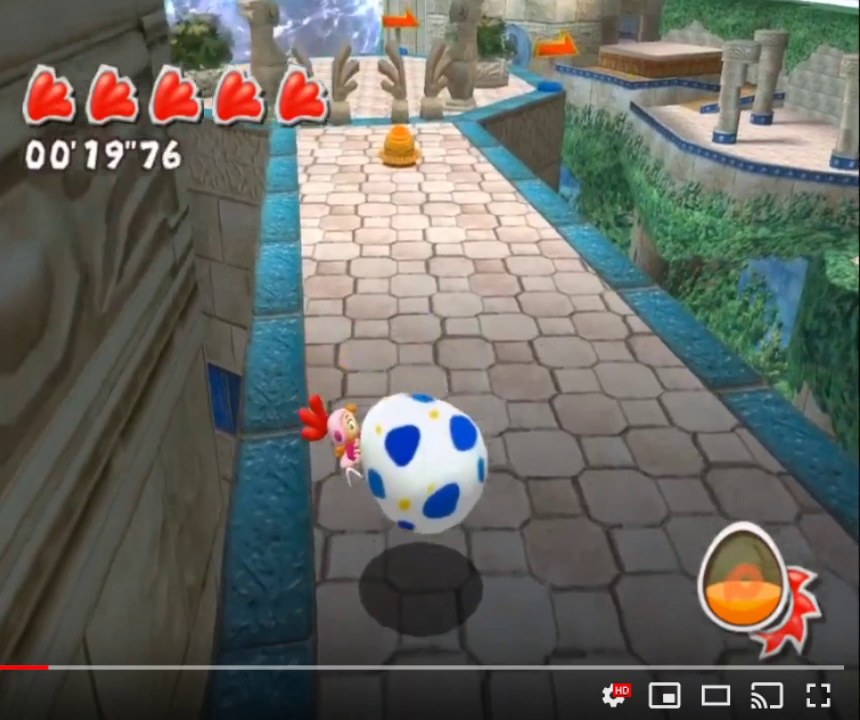
{"buttons": [], "left_stick": "right", "right_stick": "center", "events": []}
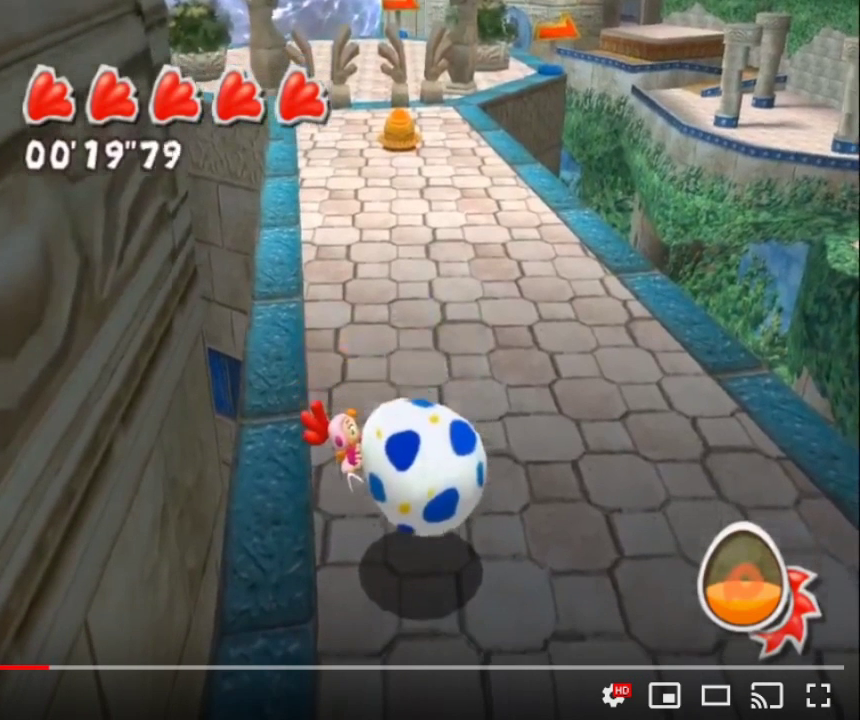
{"buttons": [], "left_stick": "right", "right_stick": "center", "events": []}
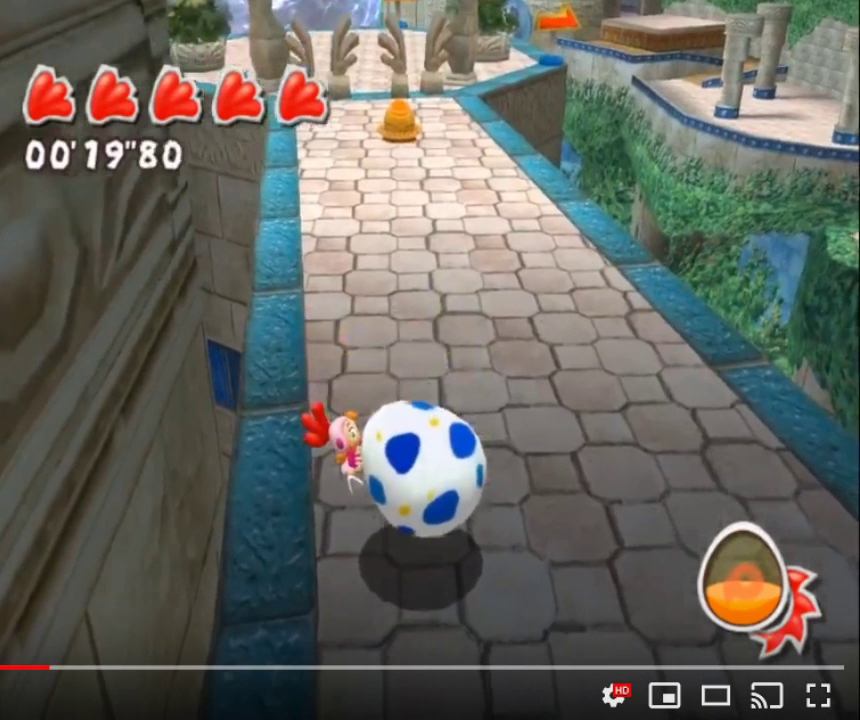
{"buttons": [], "left_stick": "right", "right_stick": "center", "events": []}
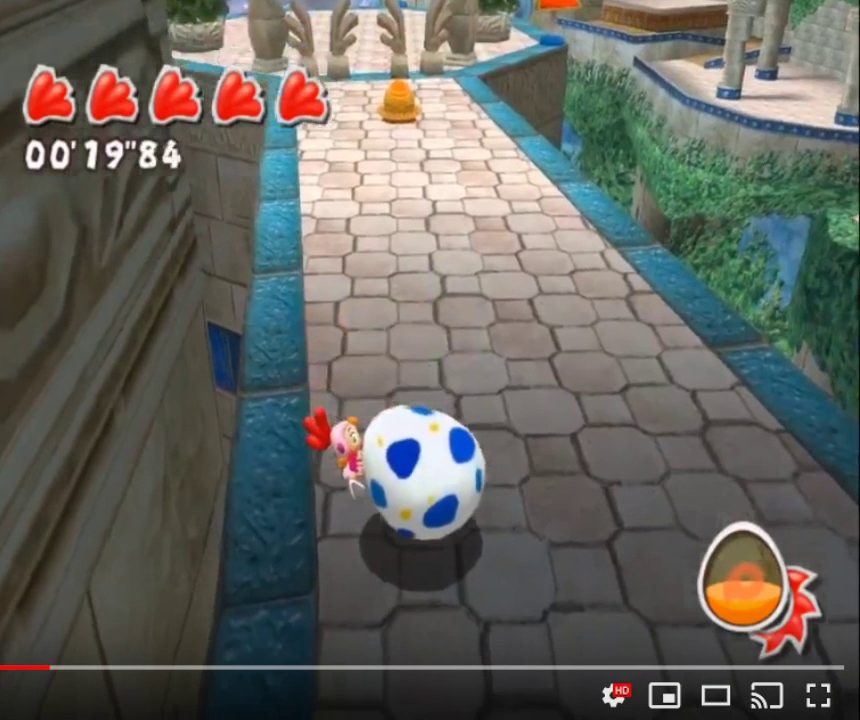
{"buttons": [], "left_stick": "right", "right_stick": "center", "events": []}
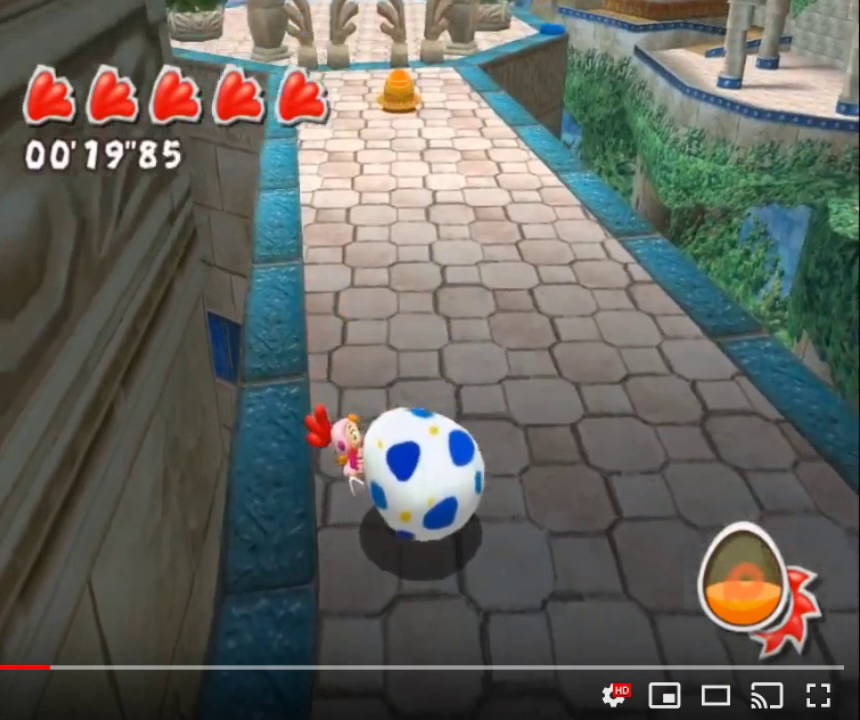
{"buttons": [], "left_stick": "right", "right_stick": "center", "events": []}
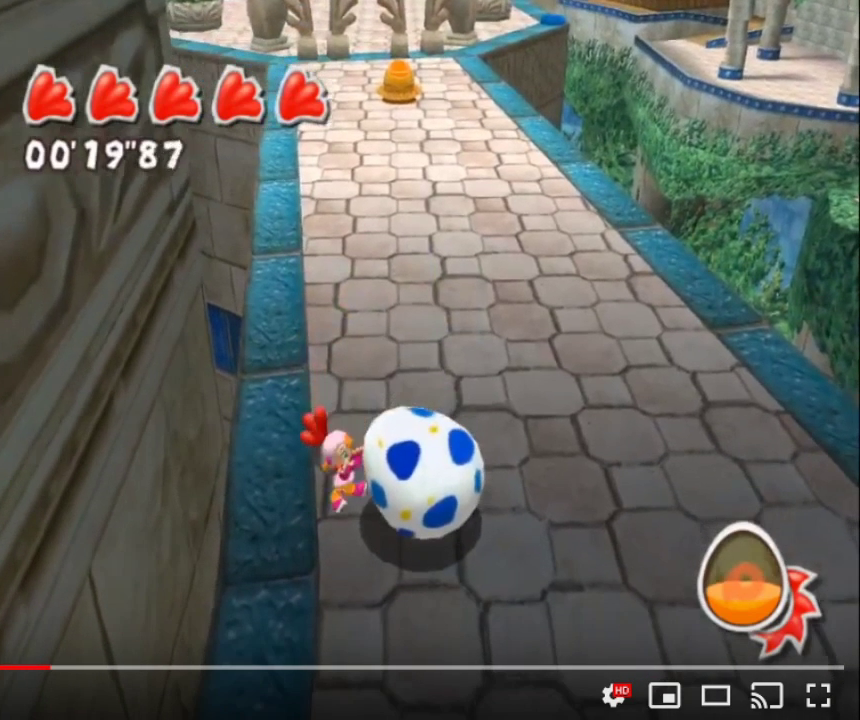
{"buttons": [], "left_stick": "right", "right_stick": "center", "events": []}
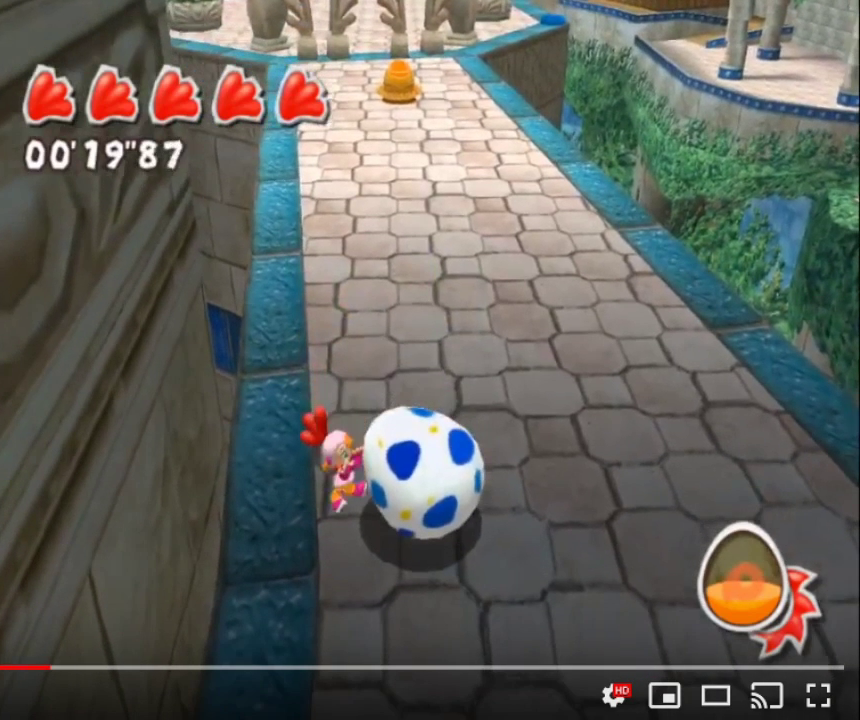
{"buttons": [], "left_stick": "right", "right_stick": "center", "events": []}
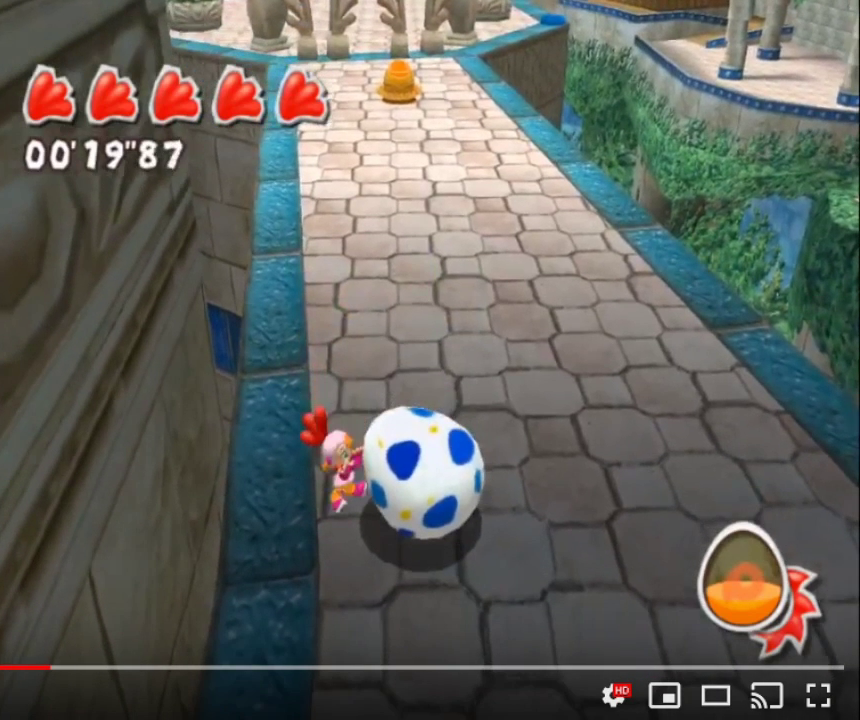
{"buttons": [], "left_stick": "right", "right_stick": "center", "events": []}
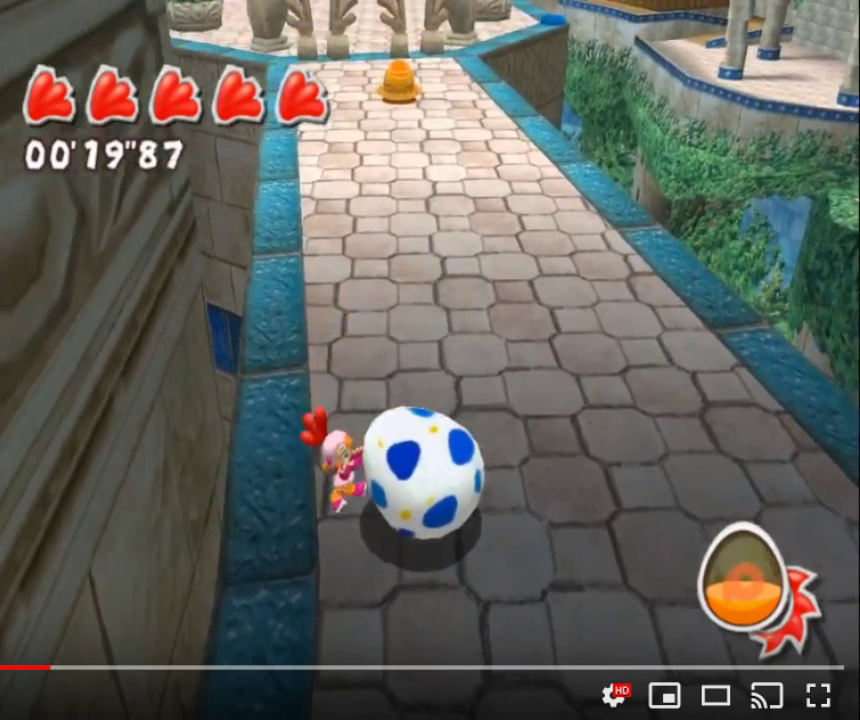
{"buttons": [], "left_stick": "right", "right_stick": "center", "events": []}
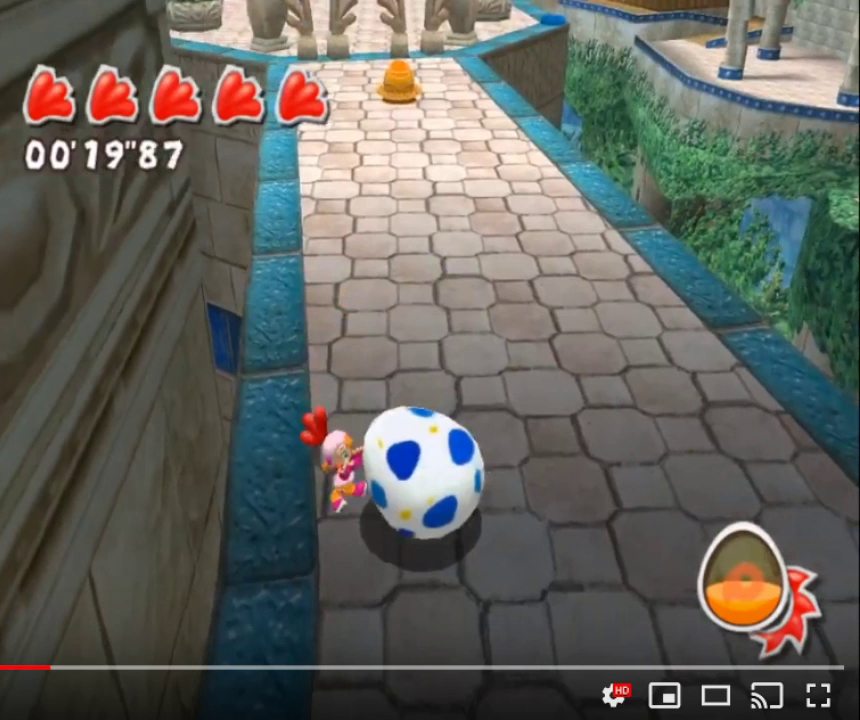
{"buttons": [], "left_stick": "right", "right_stick": "center", "events": []}
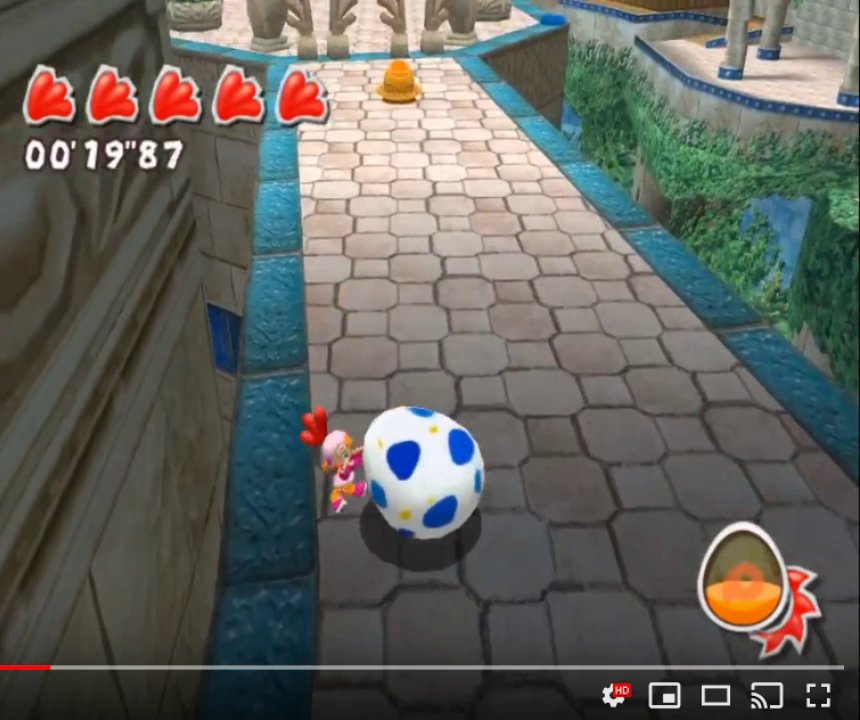
{"buttons": [], "left_stick": "right", "right_stick": "center", "events": []}
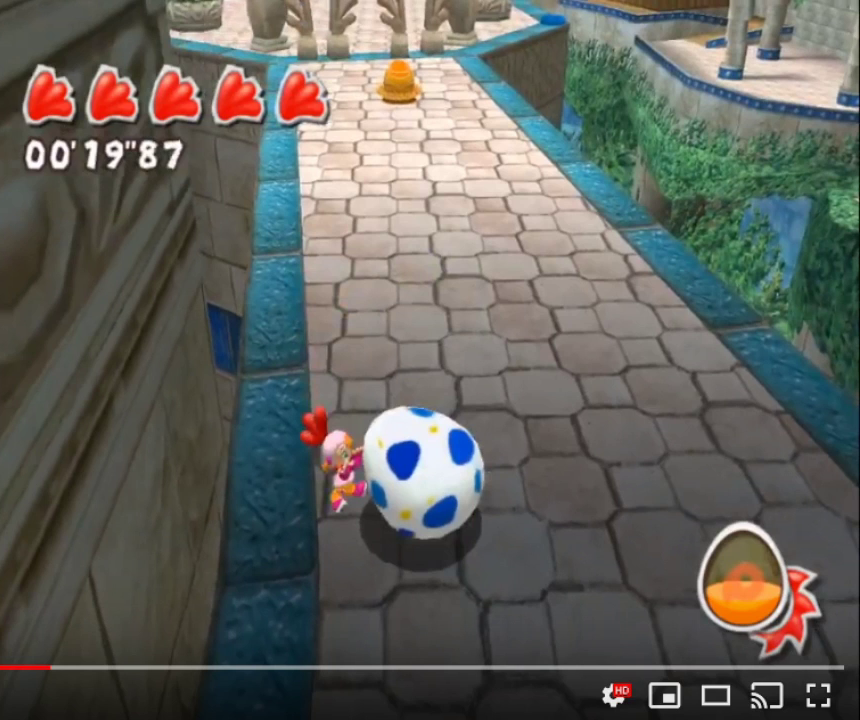
{"buttons": [], "left_stick": "right", "right_stick": "center", "events": []}